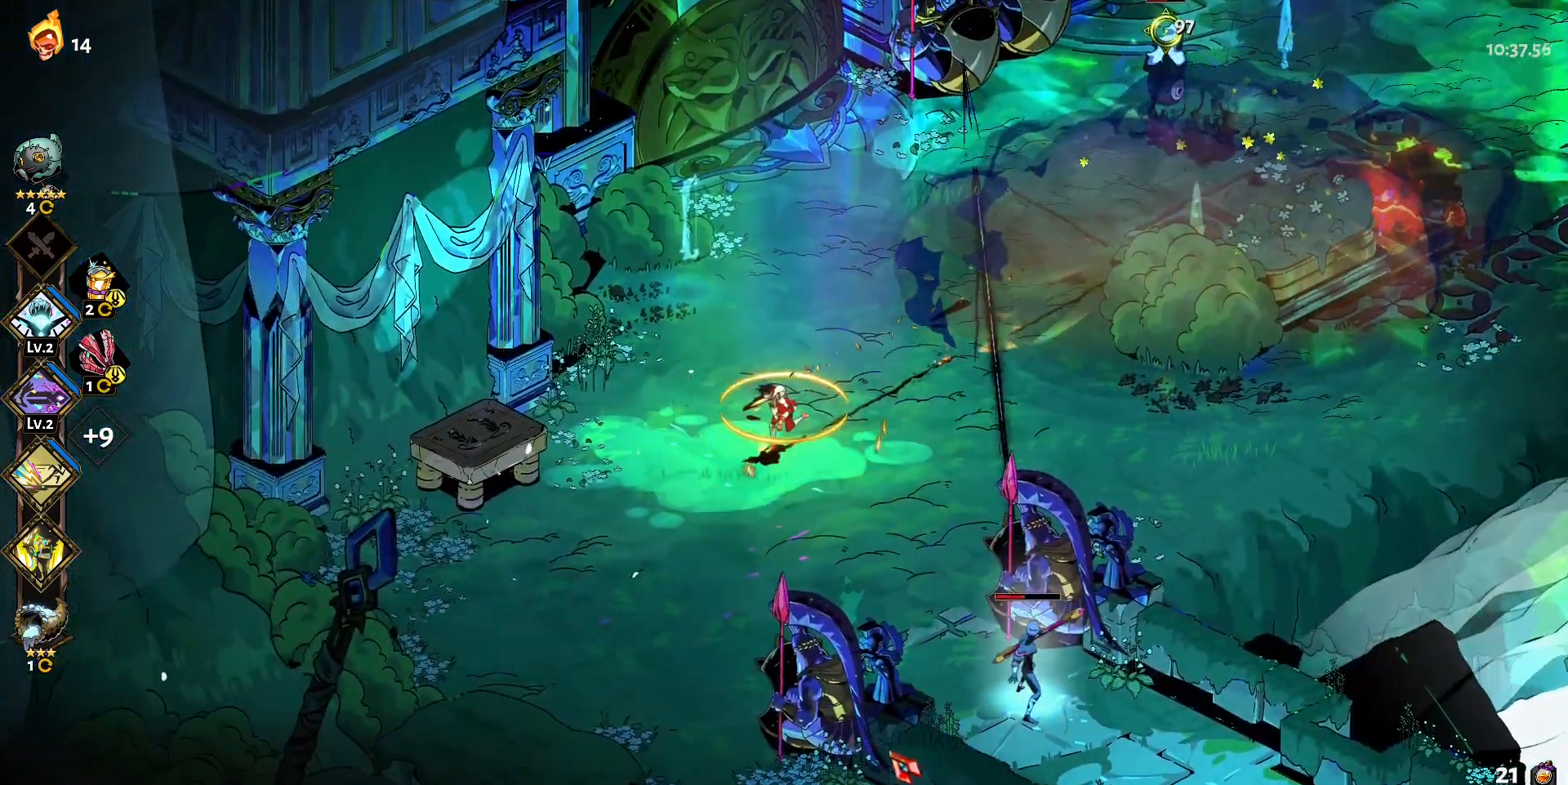
Gameplay with keyboard and mouse; each line is a JSON object with the keys and mouse buttons held at the frame after it. "events" lists presses ("down") and releases ("up") of "a", "d", "e", "q", "s", "shift", "w", "y", "mouse_left" and "mouse_right" between this image and that frame as [ms after this image, input, new state], when the widget could be followed in between. "mouse_left", "mouse_right" = the "left", "right" buttons of the "mouse" list. No other keys are recorded. Mouse movement is not recorded.
{"keys": ["s"], "mouse": [], "events": [[33, "mouse_left", "down"], [67, "shift", "up"], [117, "a", "up"], [400, "mouse_left", "up"], [400, "mouse_right", "down"], [500, "mouse_right", "up"]]}
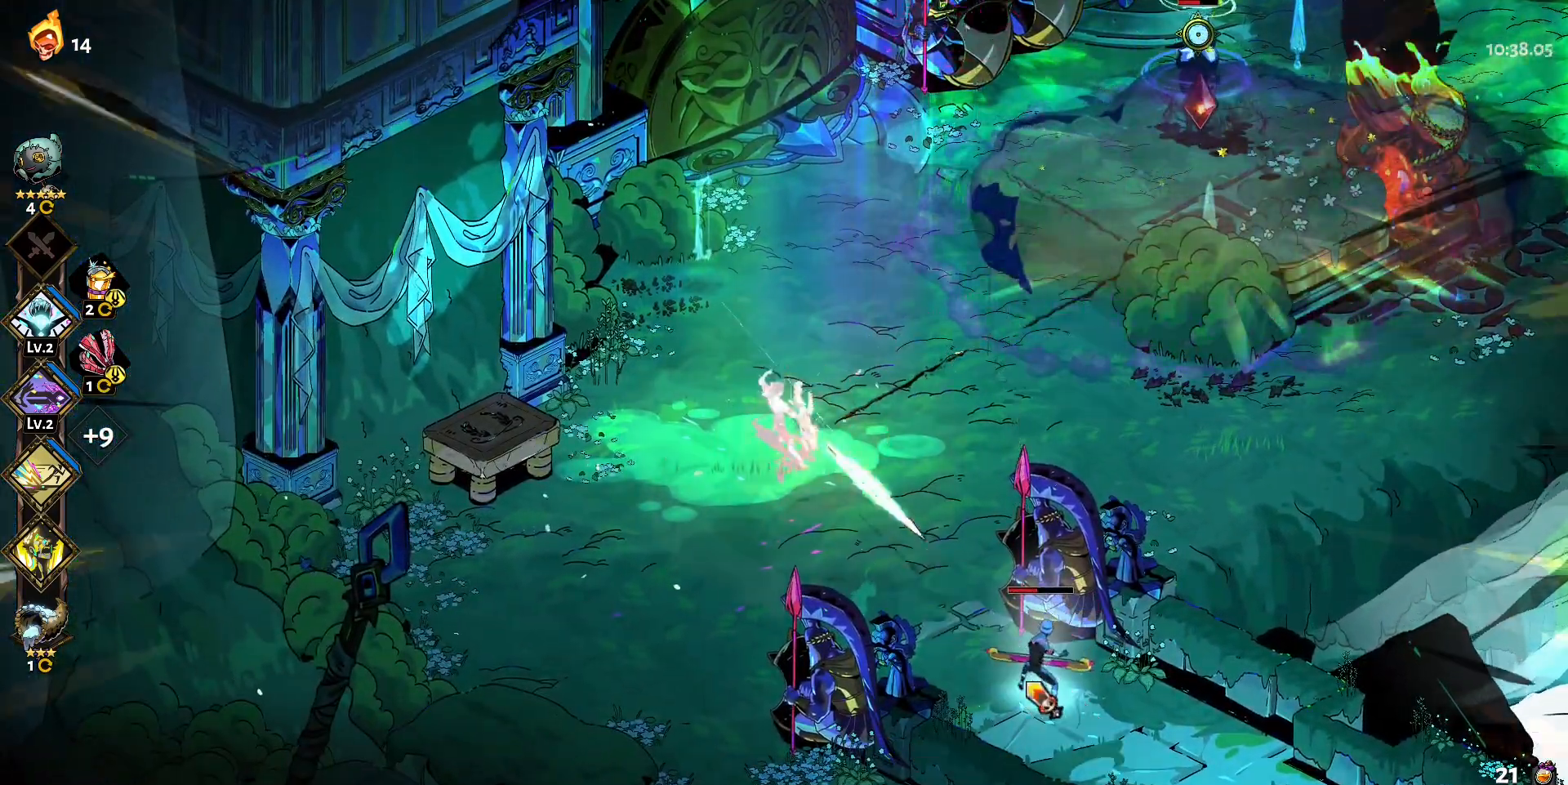
{"keys": ["d", "shift", "w"], "mouse": [], "events": [[50, "mouse_right", "down"], [133, "mouse_right", "up"], [133, "s", "up"], [183, "mouse_right", "down"], [233, "d", "down"], [283, "w", "down"], [317, "mouse_right", "up"], [367, "shift", "down"]]}
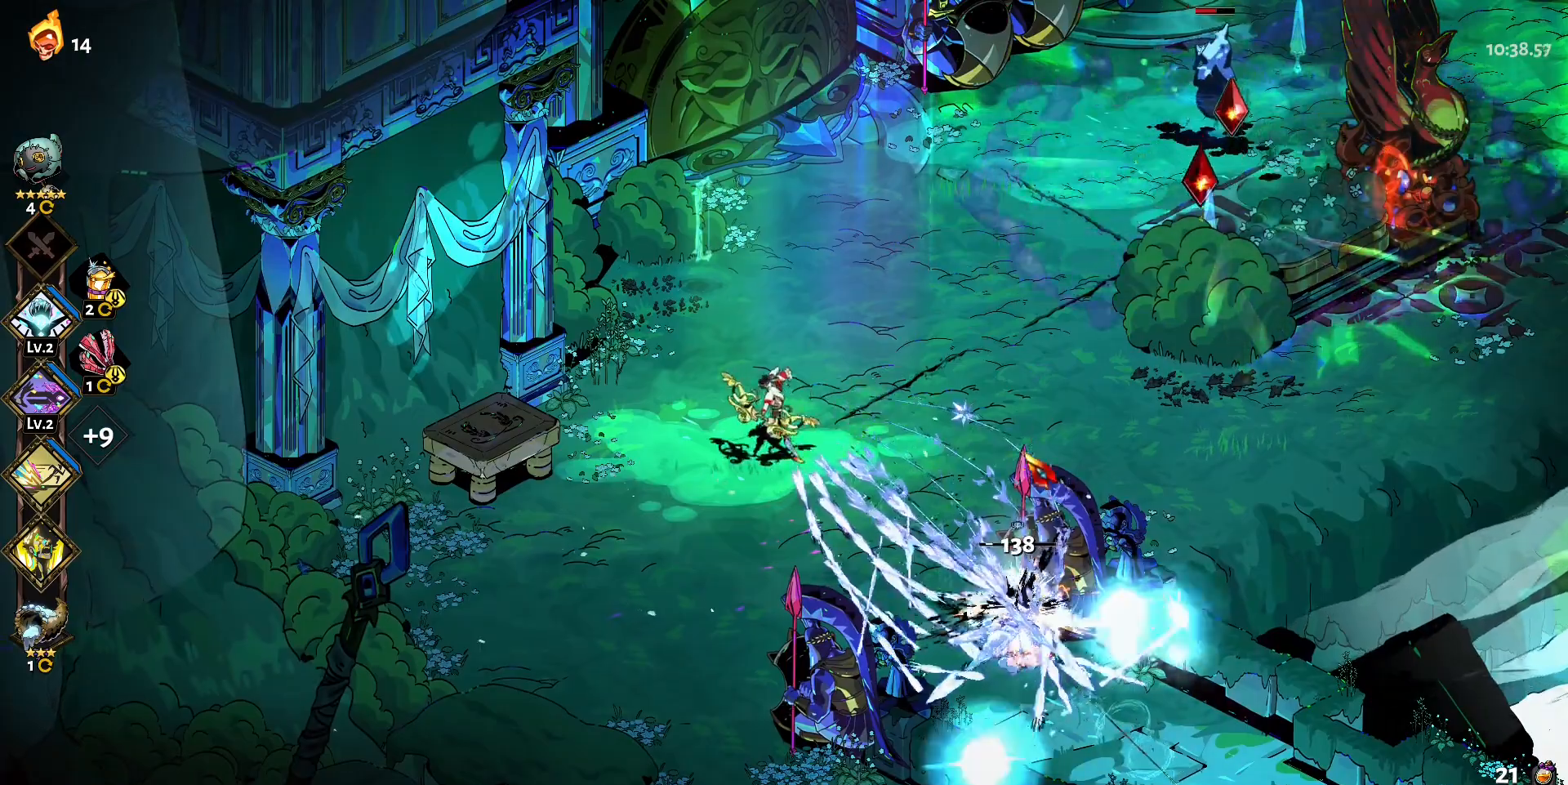
{"keys": [], "mouse": ["left"]}
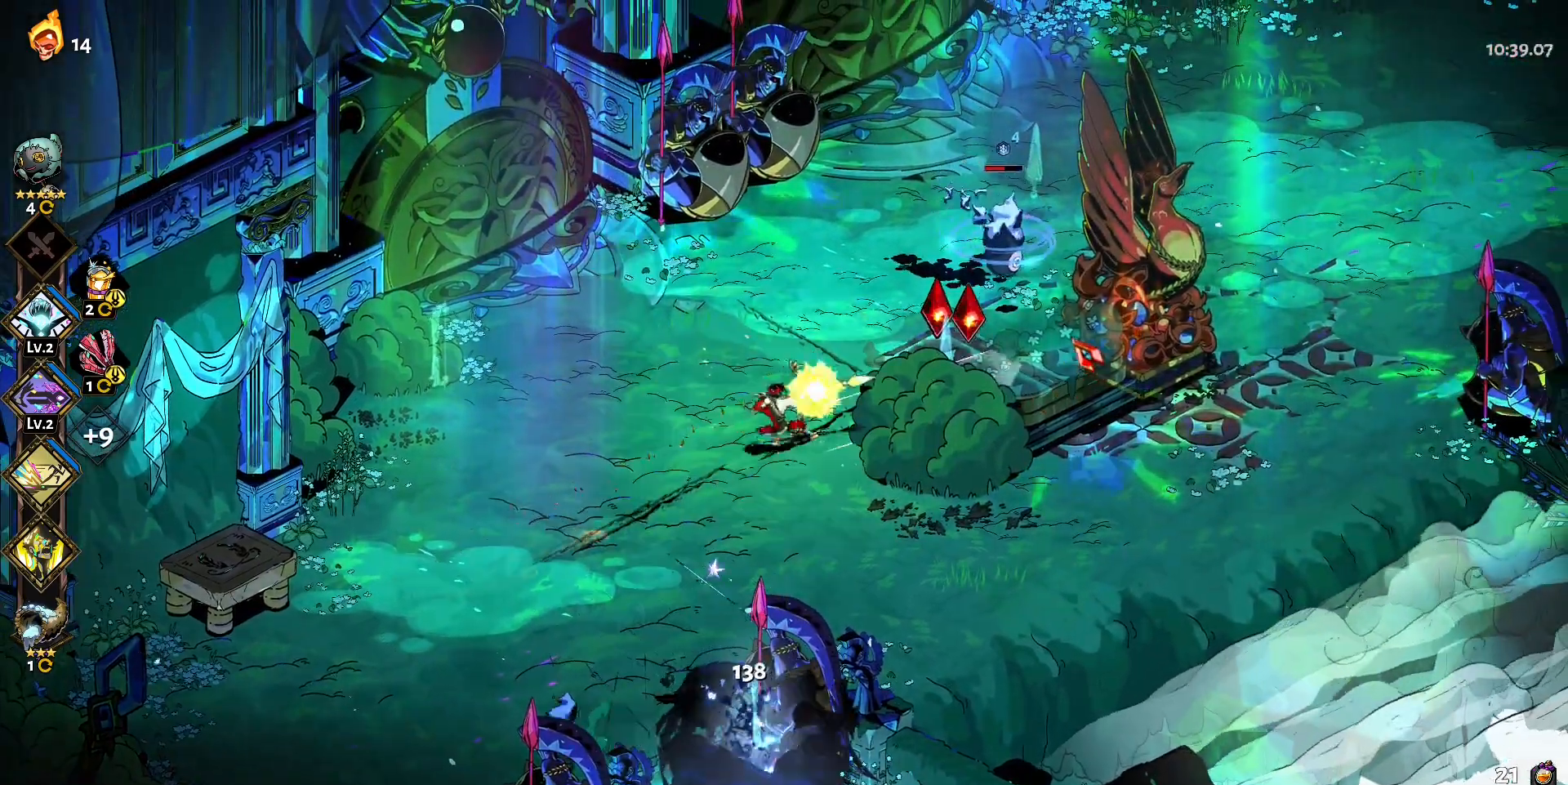
{"keys": [], "mouse": [], "events": [[217, "mouse_left", "up"], [267, "mouse_right", "down"], [350, "mouse_right", "up"], [400, "mouse_right", "down"], [500, "mouse_right", "up"]]}